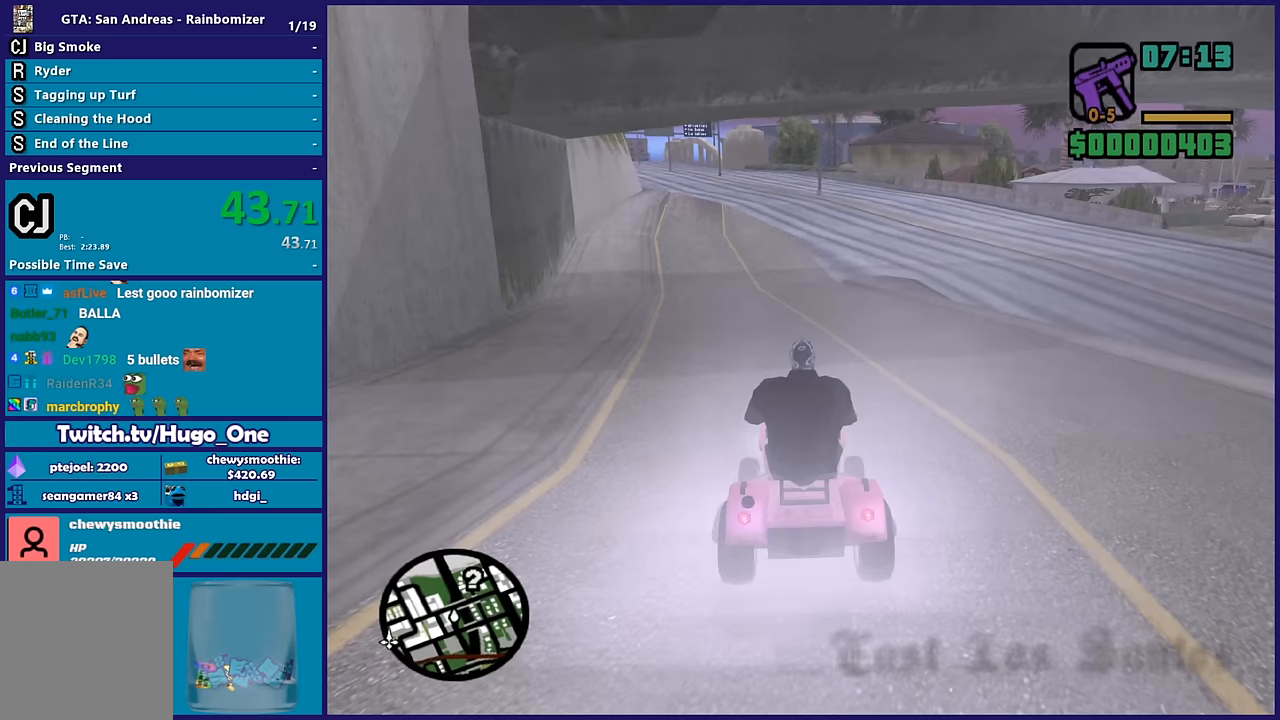
Gameplay with a controller (Xbox layout); each line is a JSON object with the inputs held at the frame after it. "button_events" lists button changes between this image and that frame as [ms after this image, input, new state], when the widget could be followed in between (sticks are given only as held states).
{"buttons": ["R2"], "left_stick": "center", "right_stick": "down-right", "button_events": []}
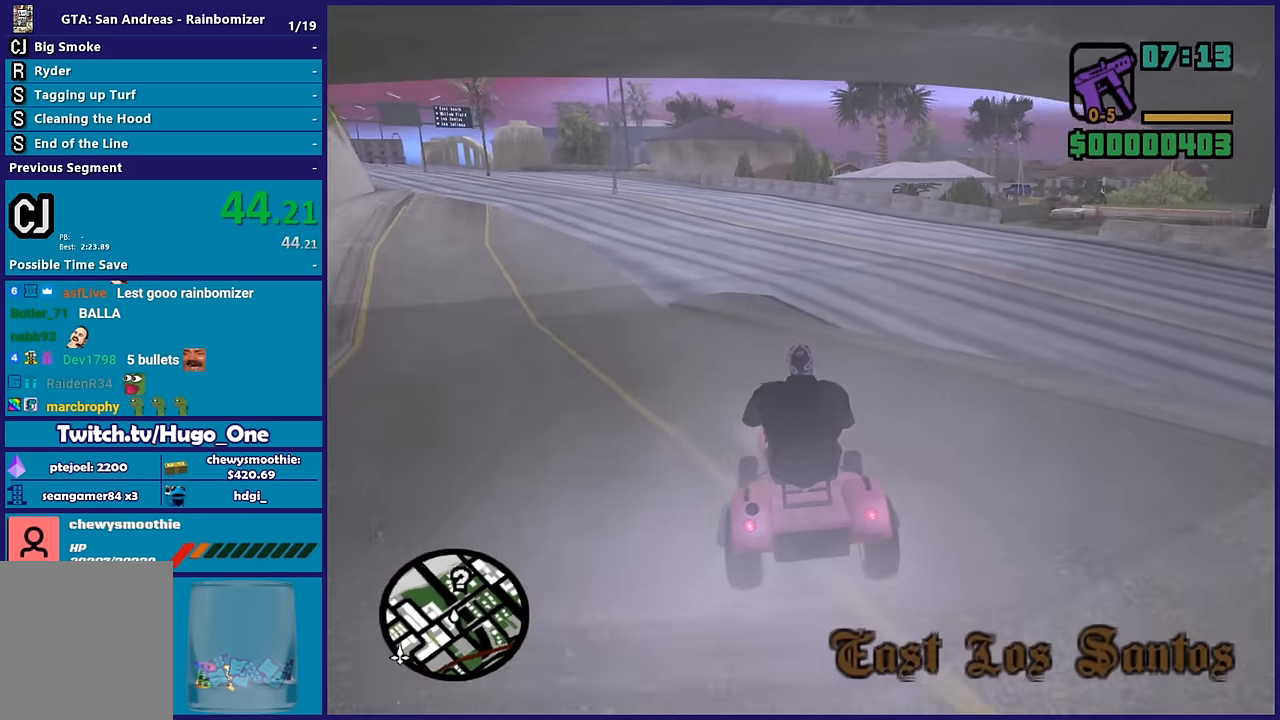
{"buttons": ["R2"], "left_stick": "center", "right_stick": "down-right", "button_events": []}
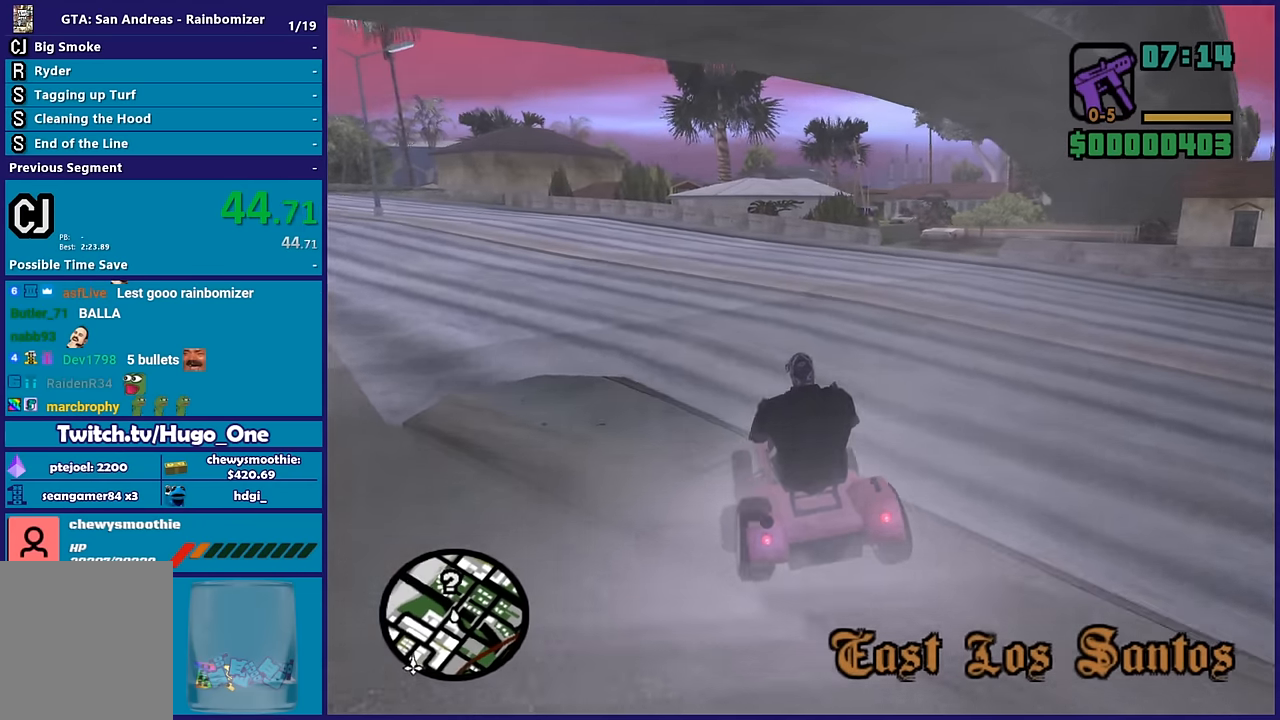
{"buttons": [], "left_stick": "center", "right_stick": "down-right", "button_events": [[183, "R2", "up"]]}
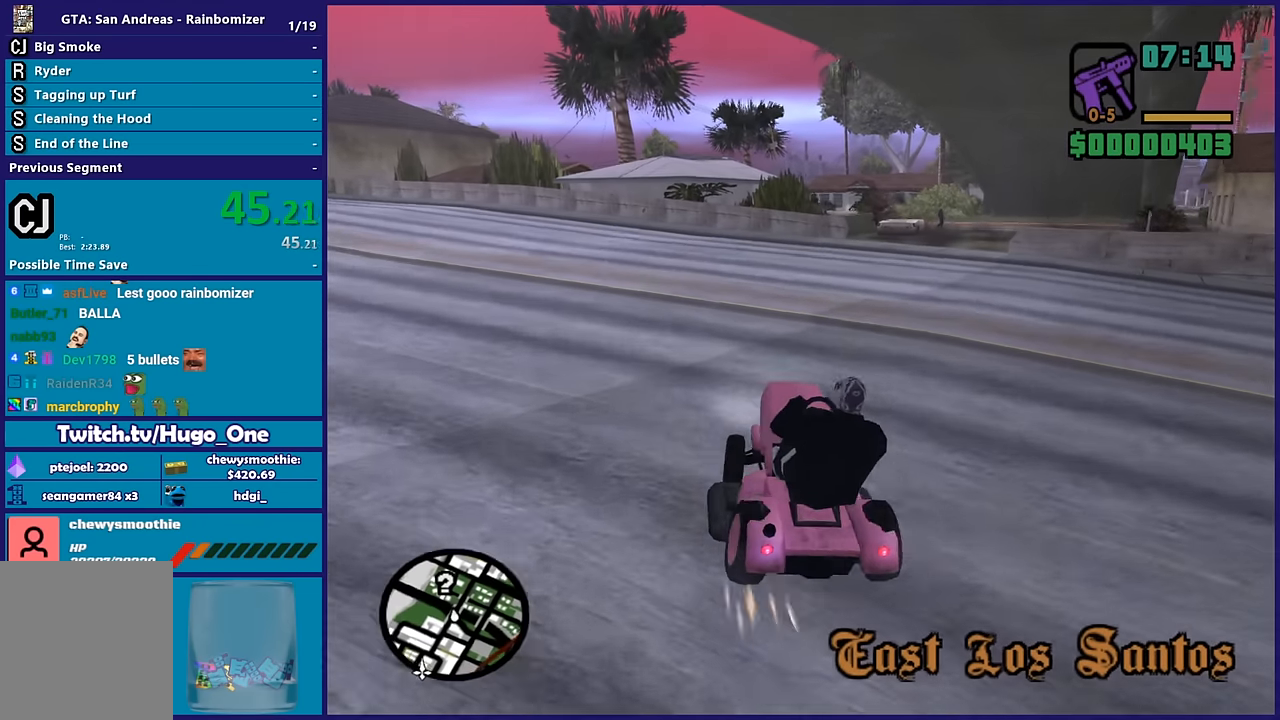
{"buttons": ["R2"], "left_stick": "center", "right_stick": "right", "button_events": [[267, "R2", "down"]]}
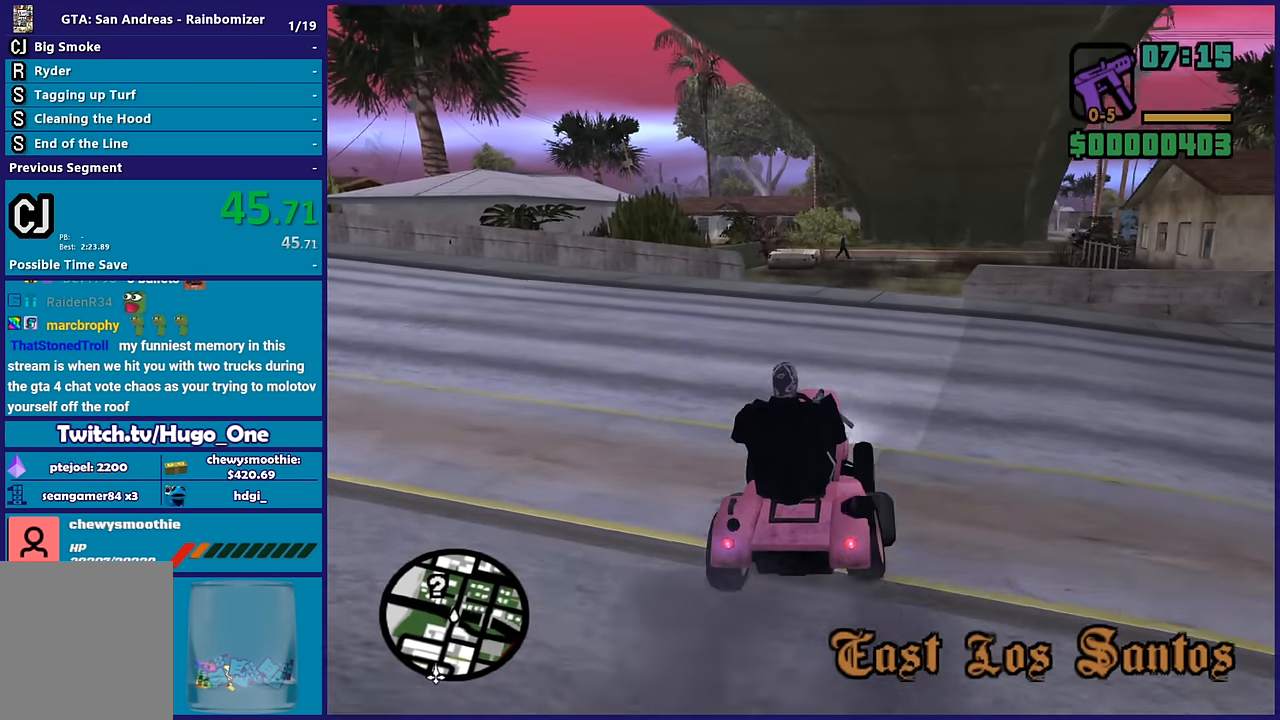
{"buttons": [], "left_stick": "left", "right_stick": "down", "button_events": [[150, "R2", "up"], [250, "R2", "down"], [450, "R2", "up"]]}
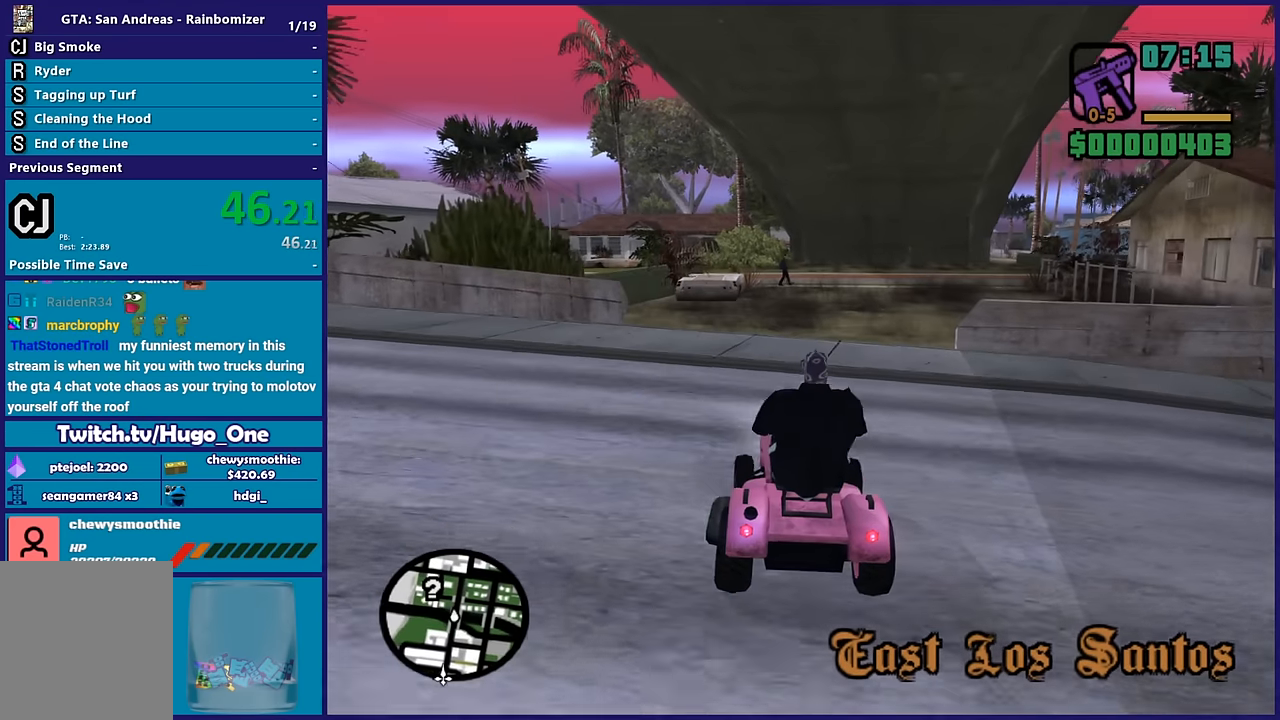
{"buttons": ["R2"], "left_stick": "center", "right_stick": "down", "button_events": [[50, "R2", "down"], [400, "R2", "up"], [500, "R2", "down"]]}
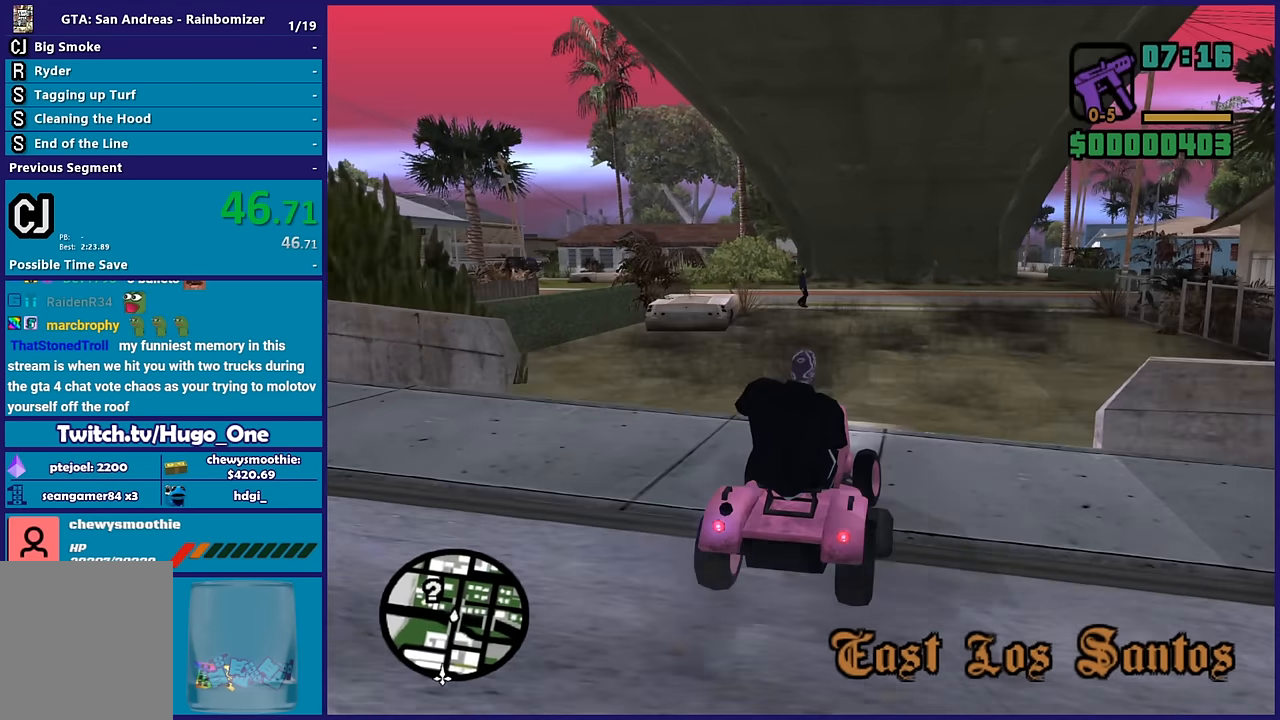
{"buttons": ["R2"], "left_stick": "center", "right_stick": "down-left", "button_events": []}
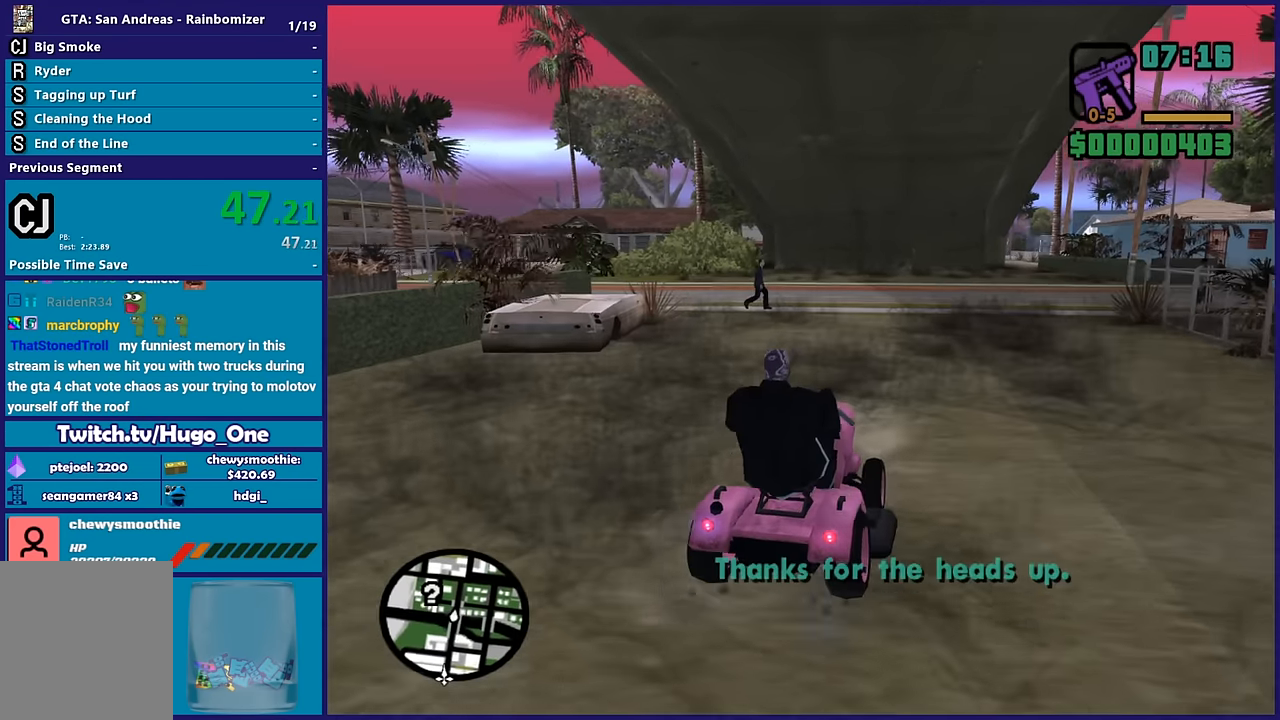
{"buttons": ["R2"], "left_stick": "center", "right_stick": "down-left", "button_events": []}
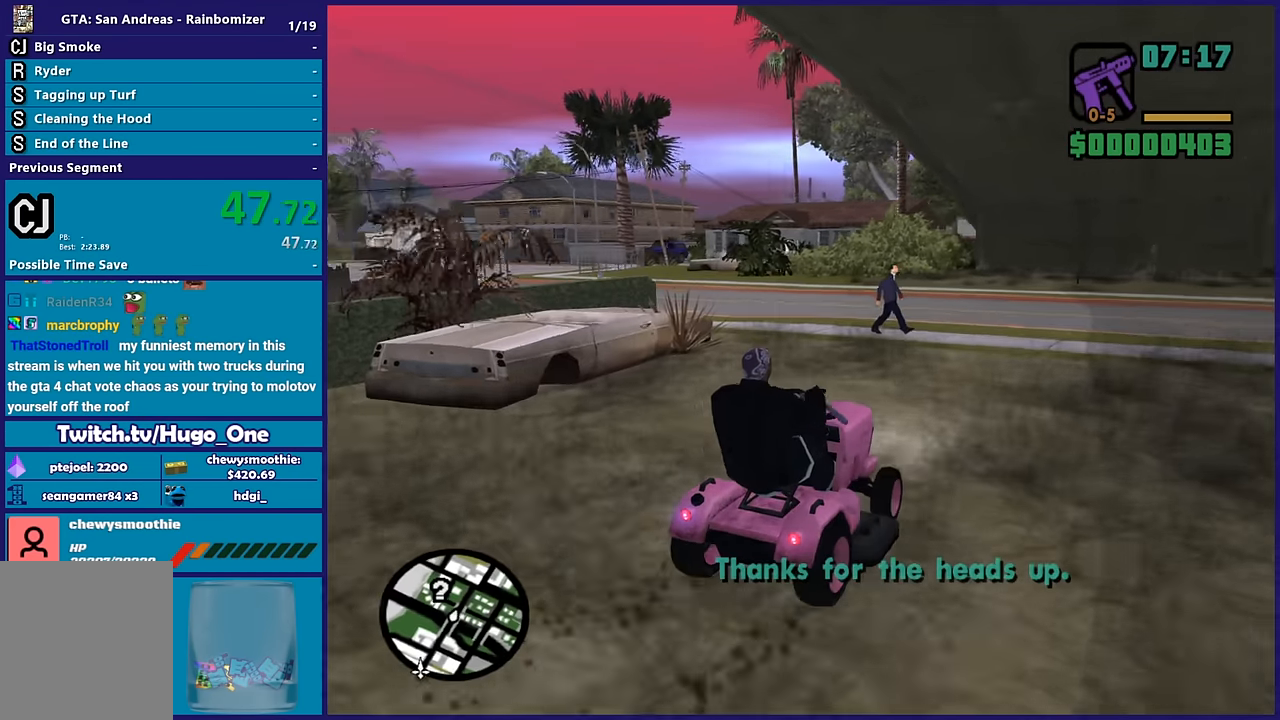
{"buttons": ["R2"], "left_stick": "left", "right_stick": "down-left", "button_events": []}
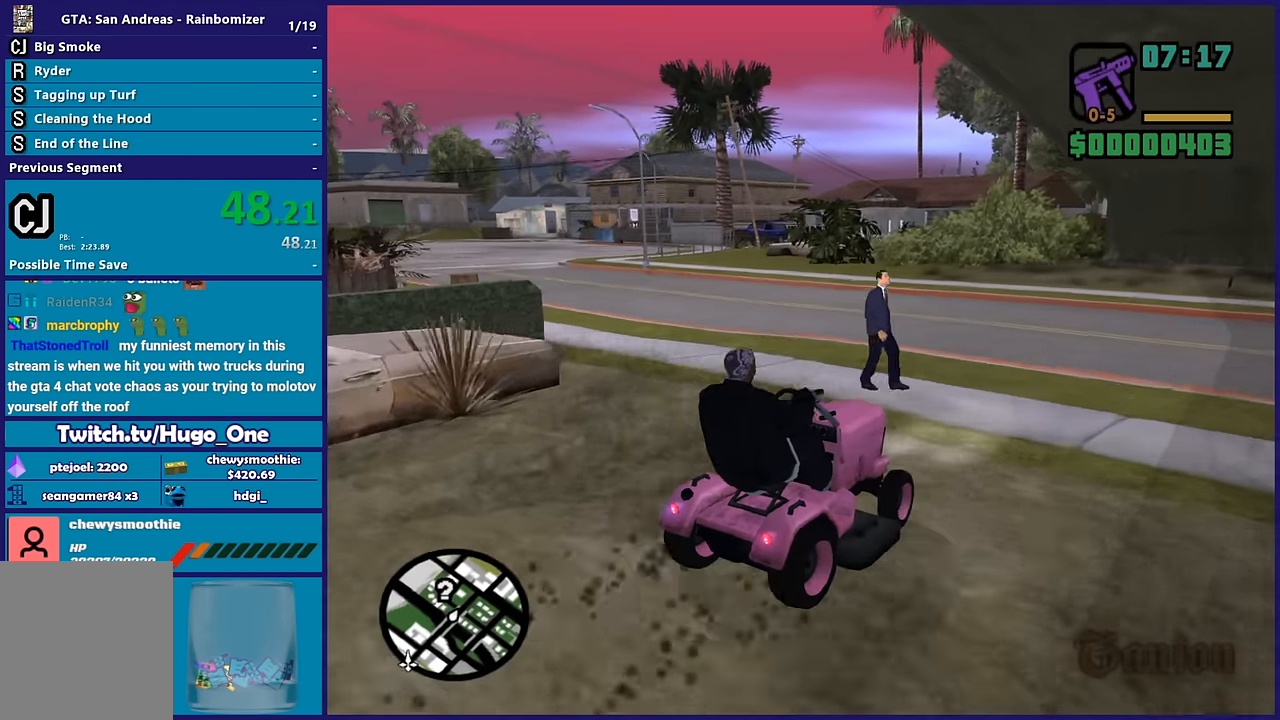
{"buttons": ["R2"], "left_stick": "left", "right_stick": "center", "button_events": []}
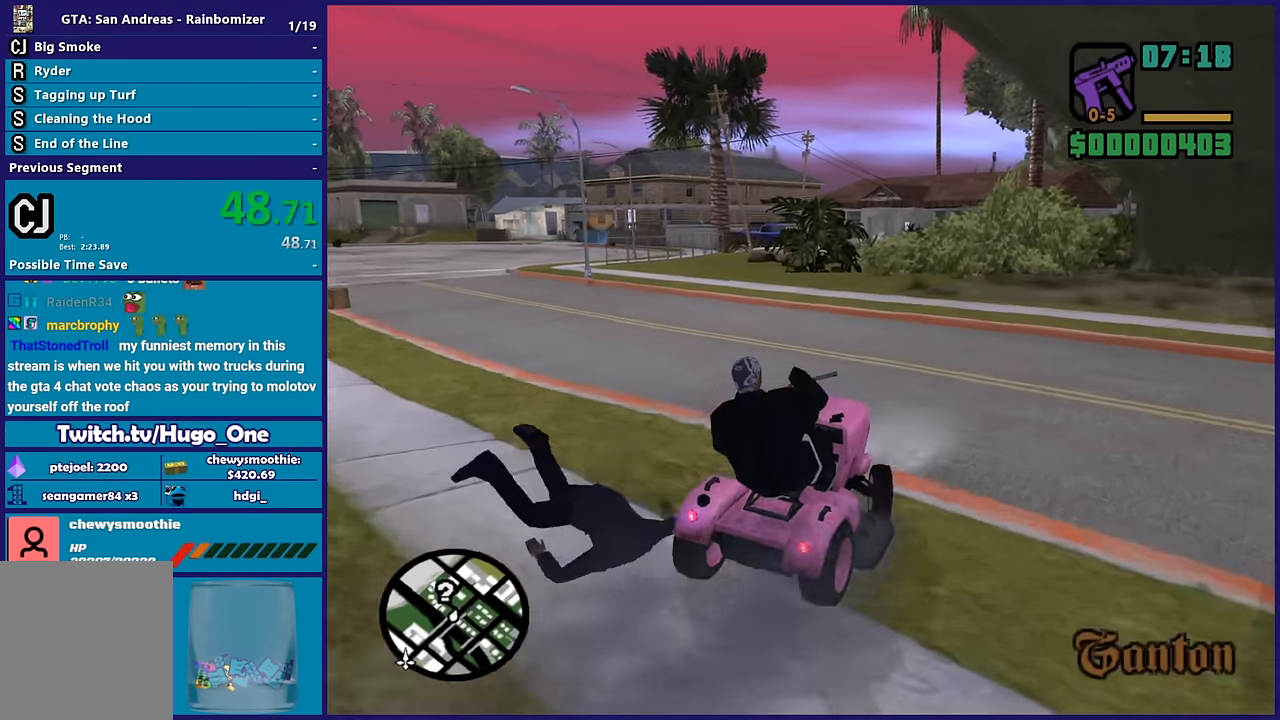
{"buttons": ["R2"], "left_stick": "left", "right_stick": "left", "button_events": []}
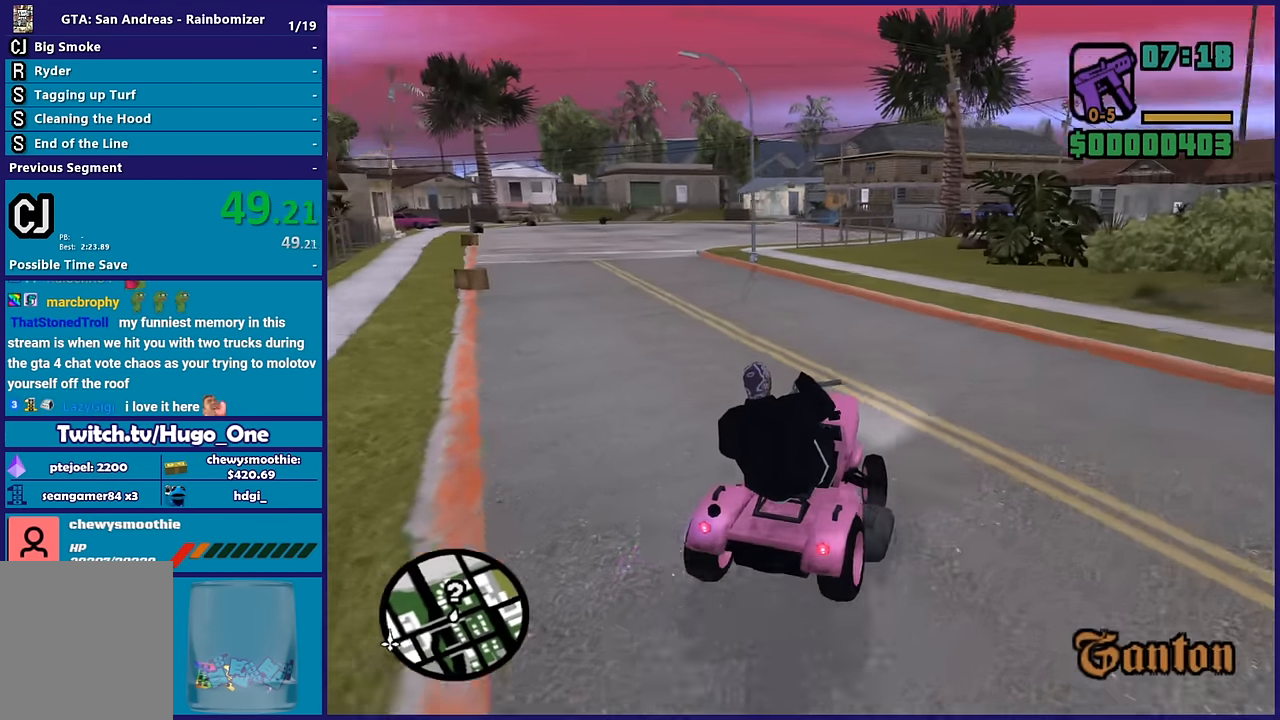
{"buttons": ["R2"], "left_stick": "center", "right_stick": "left", "button_events": []}
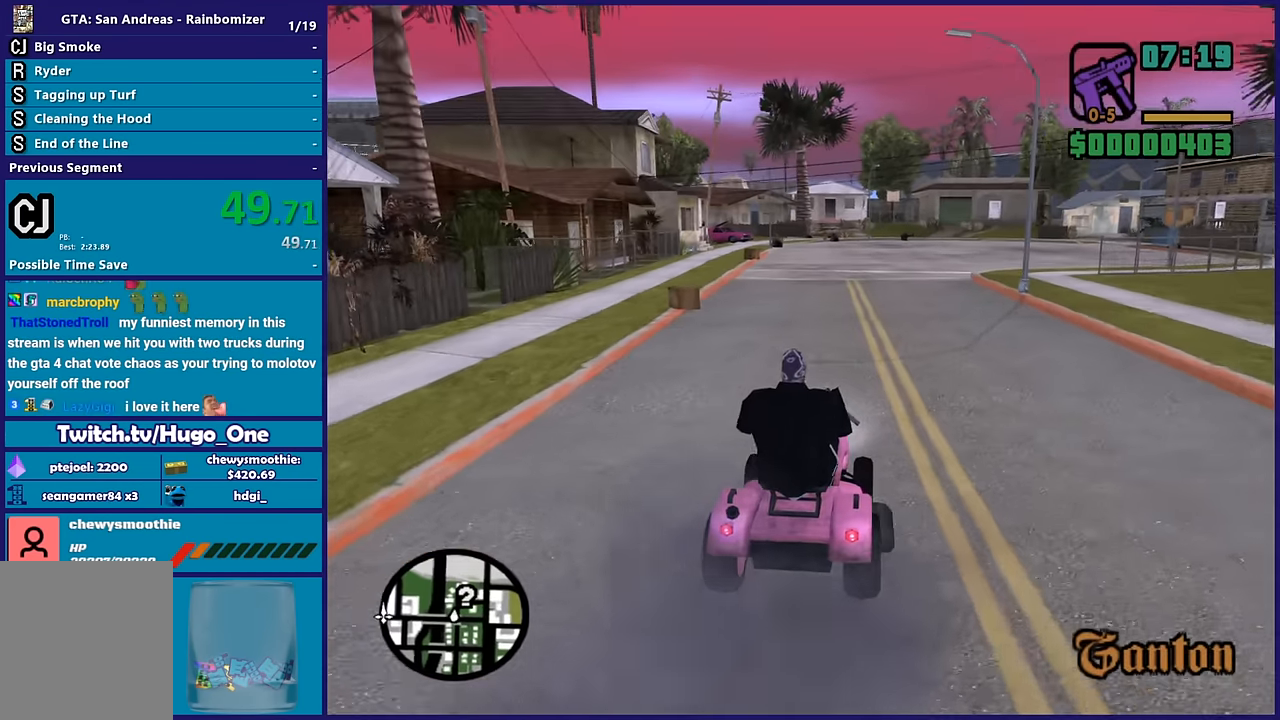
{"buttons": ["R2"], "left_stick": "center", "right_stick": "right", "button_events": []}
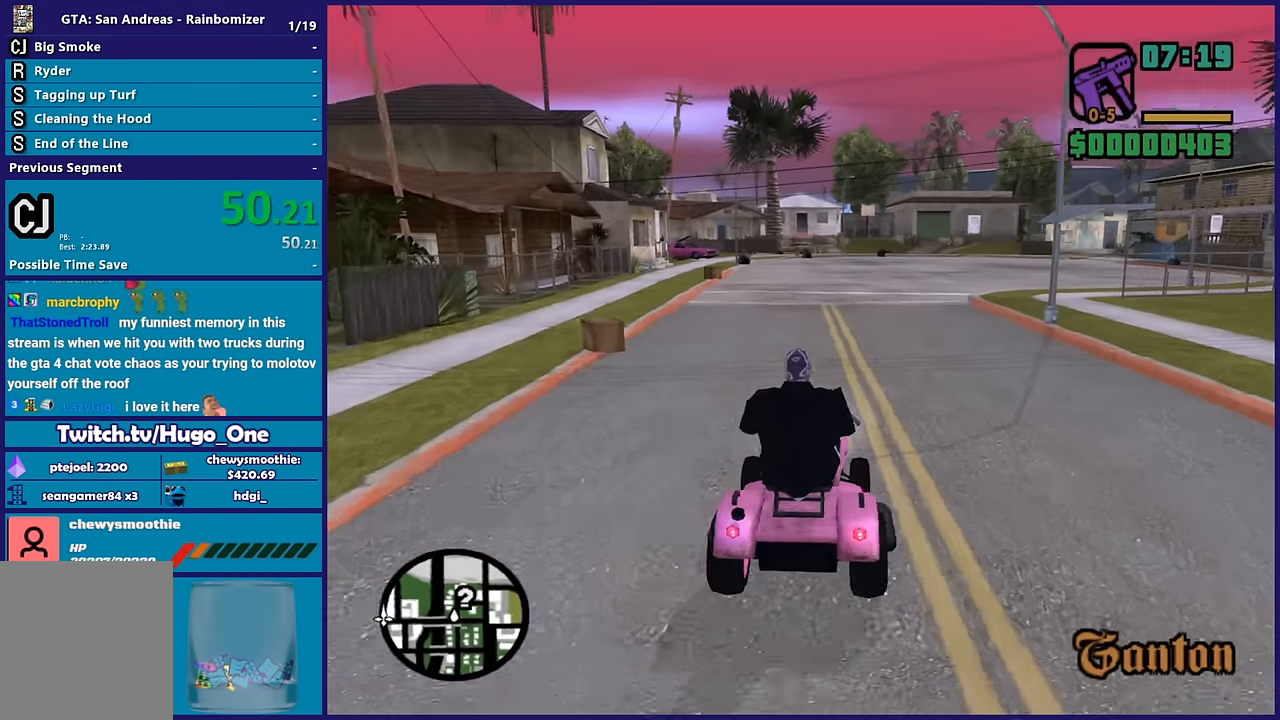
{"buttons": ["R2"], "left_stick": "down-right", "right_stick": "center", "button_events": []}
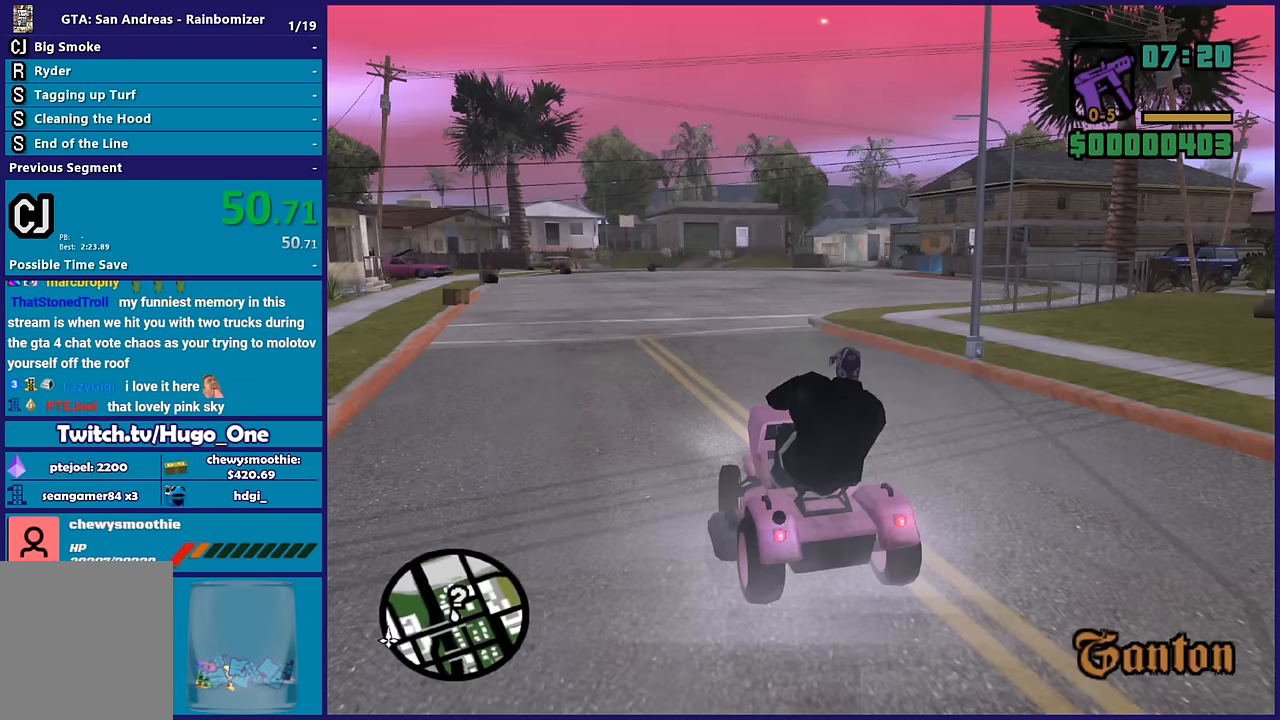
{"buttons": ["R2"], "left_stick": "center", "right_stick": "center", "button_events": []}
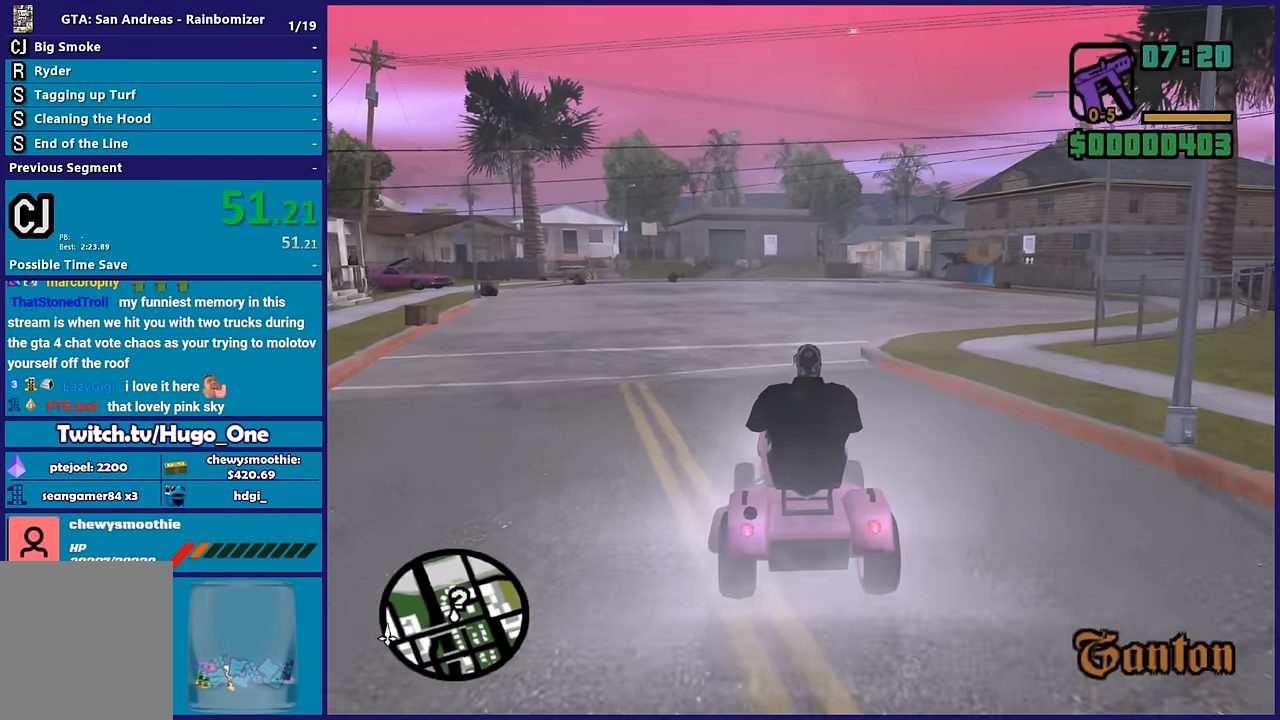
{"buttons": ["R2"], "left_stick": "center", "right_stick": "center", "button_events": []}
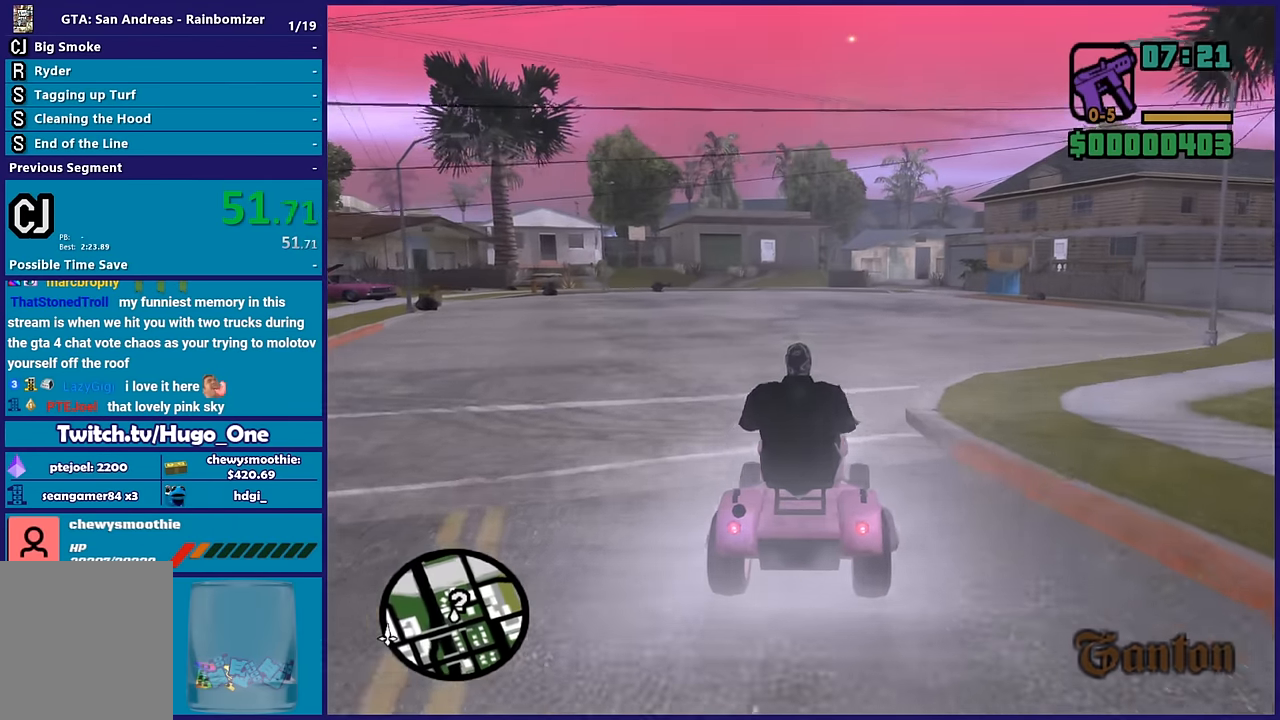
{"buttons": ["R2", "L3"], "left_stick": "center", "right_stick": "center", "button_events": [[350, "L3", "down"]]}
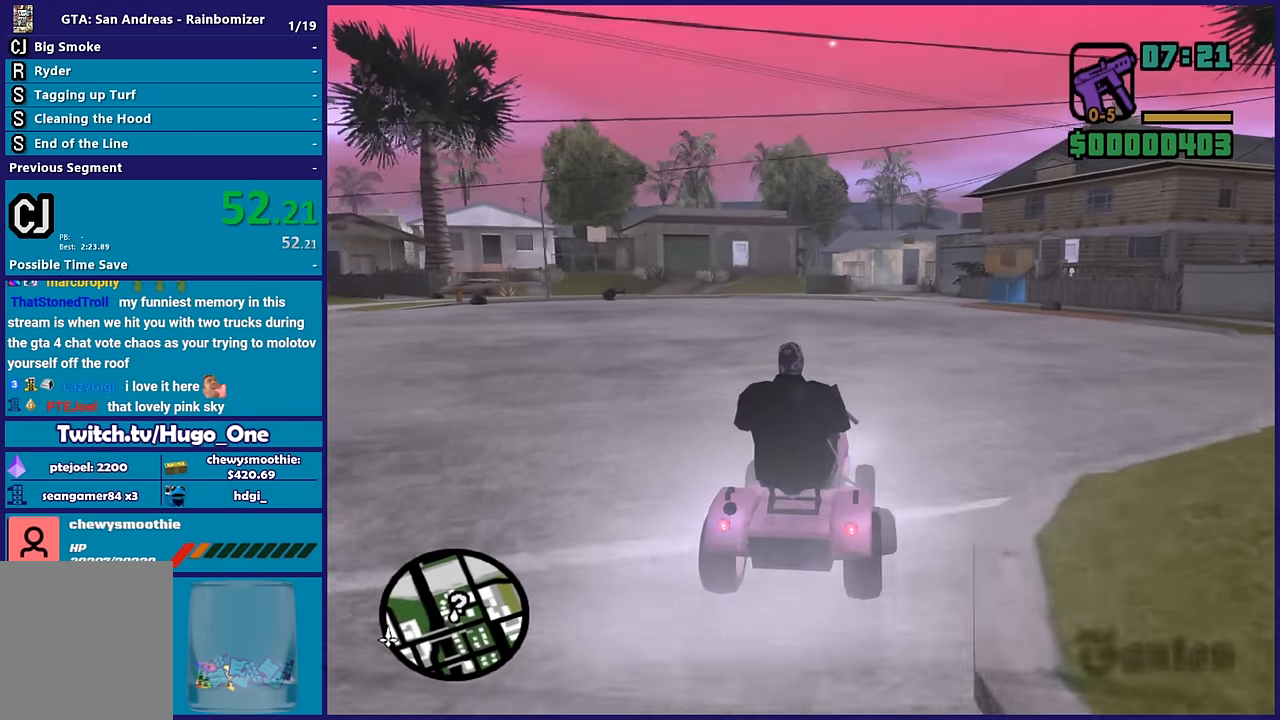
{"buttons": ["R2", "L3"], "left_stick": "right", "right_stick": "center", "button_events": [[50, "L3", "up"], [133, "L3", "down"]]}
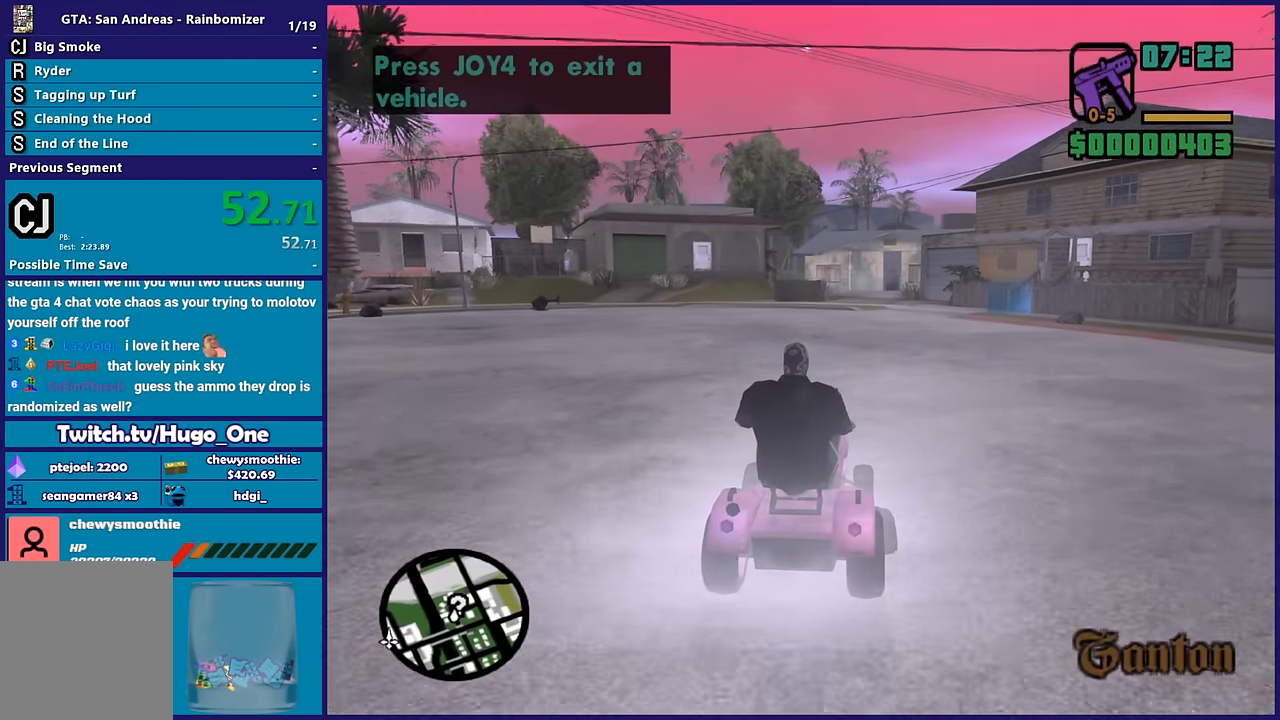
{"buttons": ["R2"], "left_stick": "up-left", "right_stick": "center", "button_events": [[117, "L3", "up"]]}
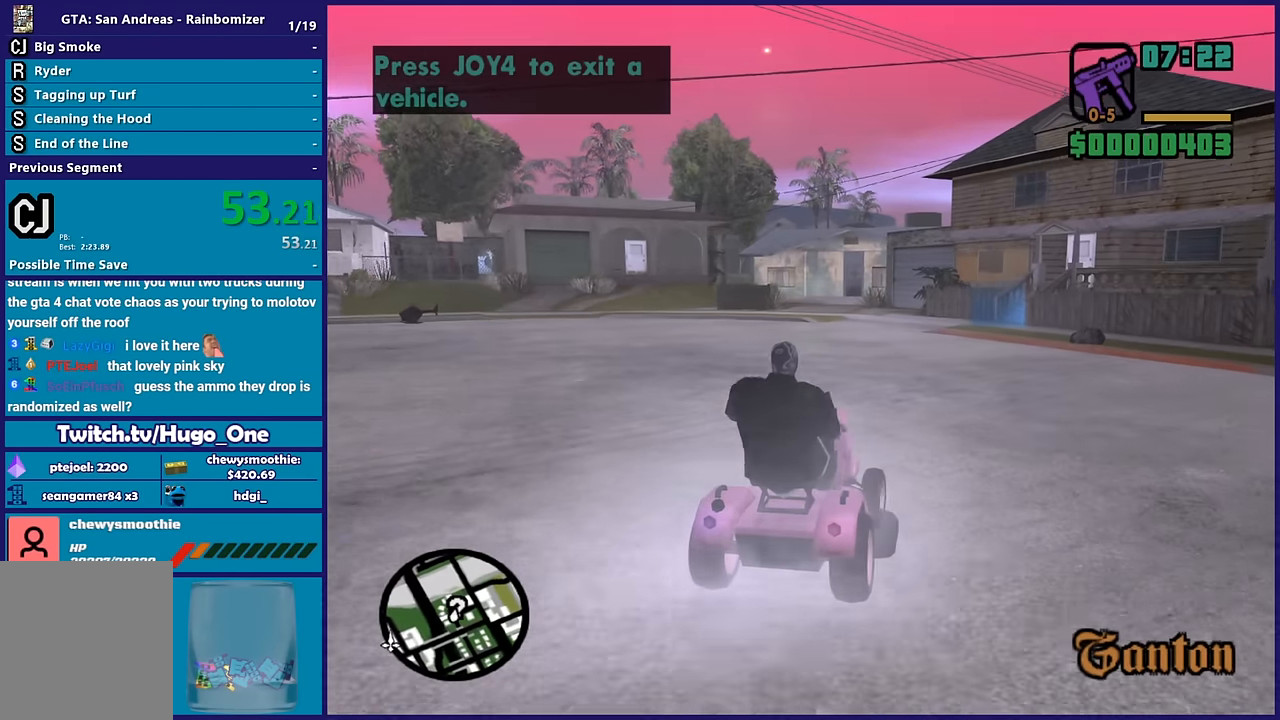
{"buttons": ["R2"], "left_stick": "down-right", "right_stick": "down", "button_events": []}
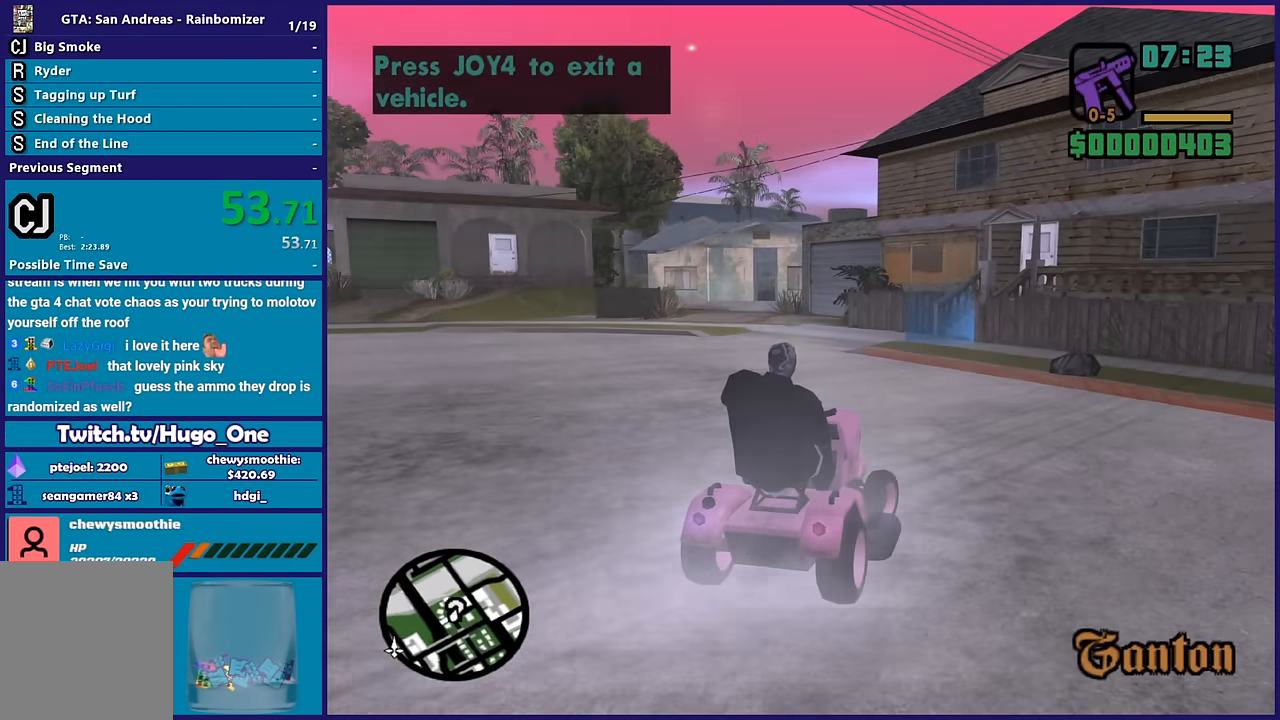
{"buttons": ["R2"], "left_stick": "down-right", "right_stick": "down", "button_events": []}
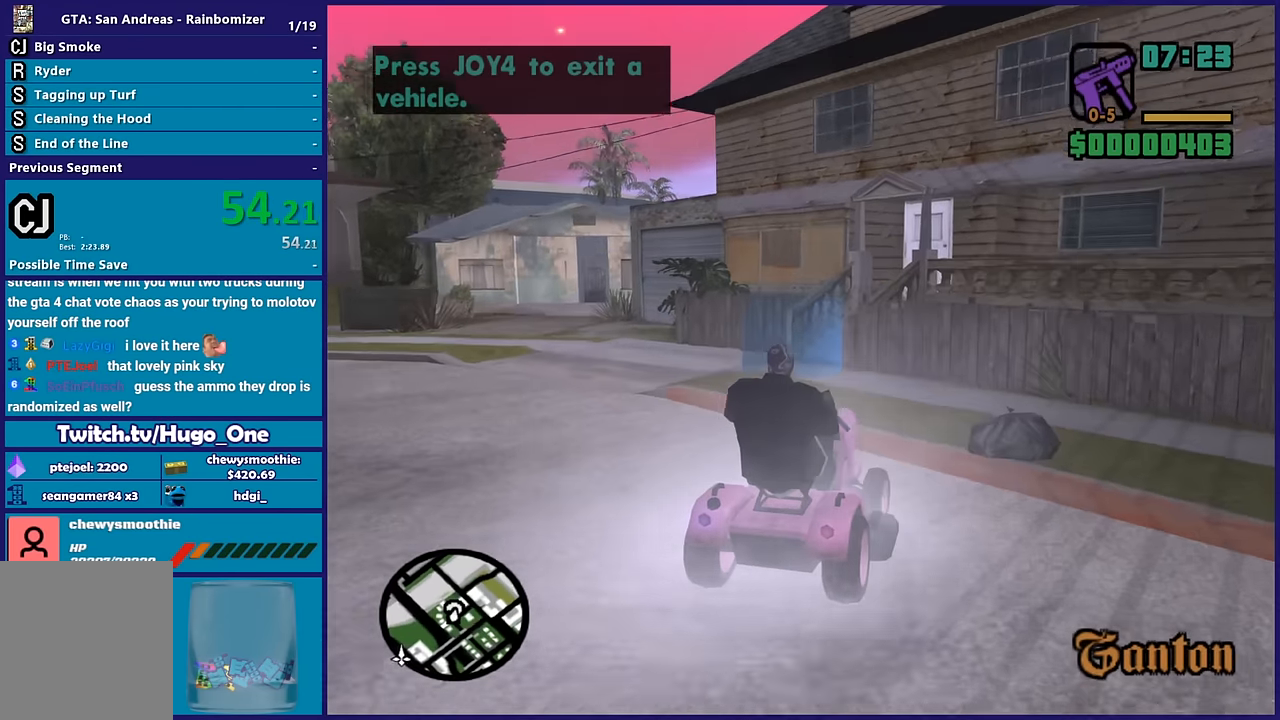
{"buttons": ["R2"], "left_stick": "down-right", "right_stick": "down", "button_events": []}
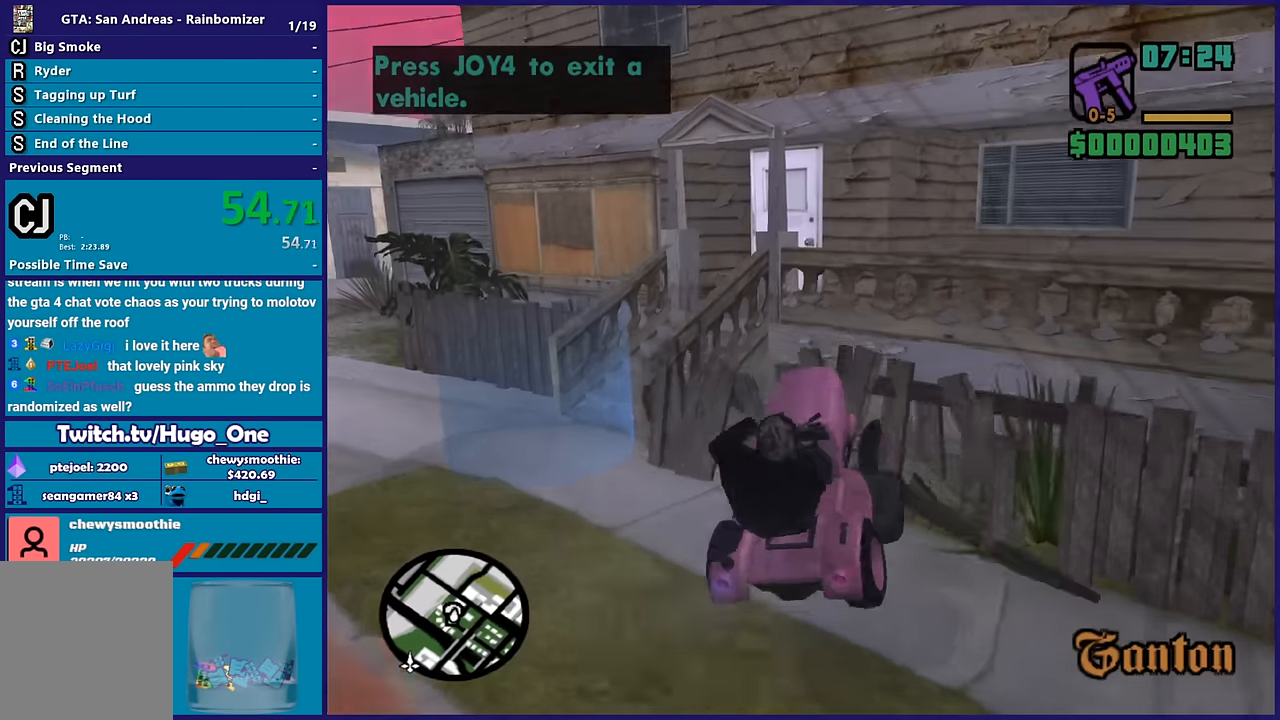
{"buttons": ["Y", "L2"], "left_stick": "center", "right_stick": "center", "button_events": [[33, "L2", "down"], [83, "R2", "up"], [500, "Y", "down"]]}
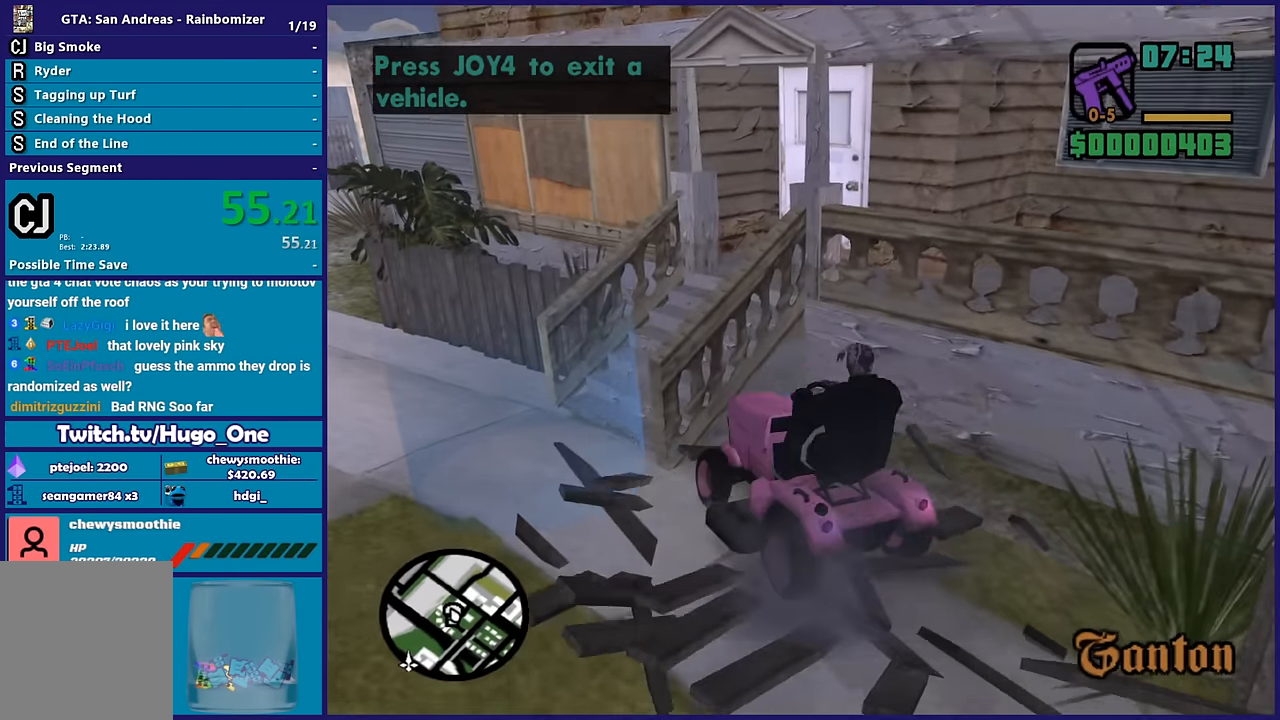
{"buttons": [], "left_stick": "down-left", "right_stick": "center", "button_events": [[100, "L2", "up"], [133, "Y", "up"], [183, "Y", "down"], [317, "Y", "up"], [383, "Y", "down"], [467, "Y", "up"]]}
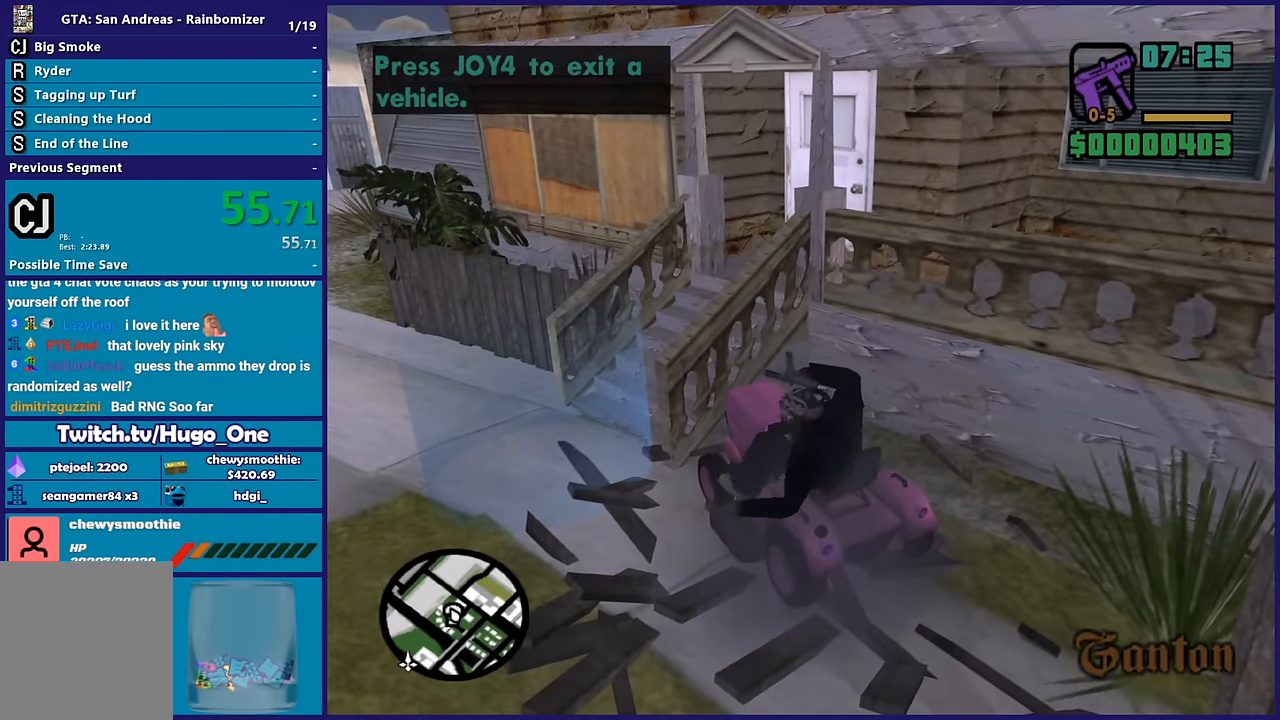
{"buttons": [], "left_stick": "up-left", "right_stick": "center", "button_events": [[333, "A", "down"], [433, "A", "up"]]}
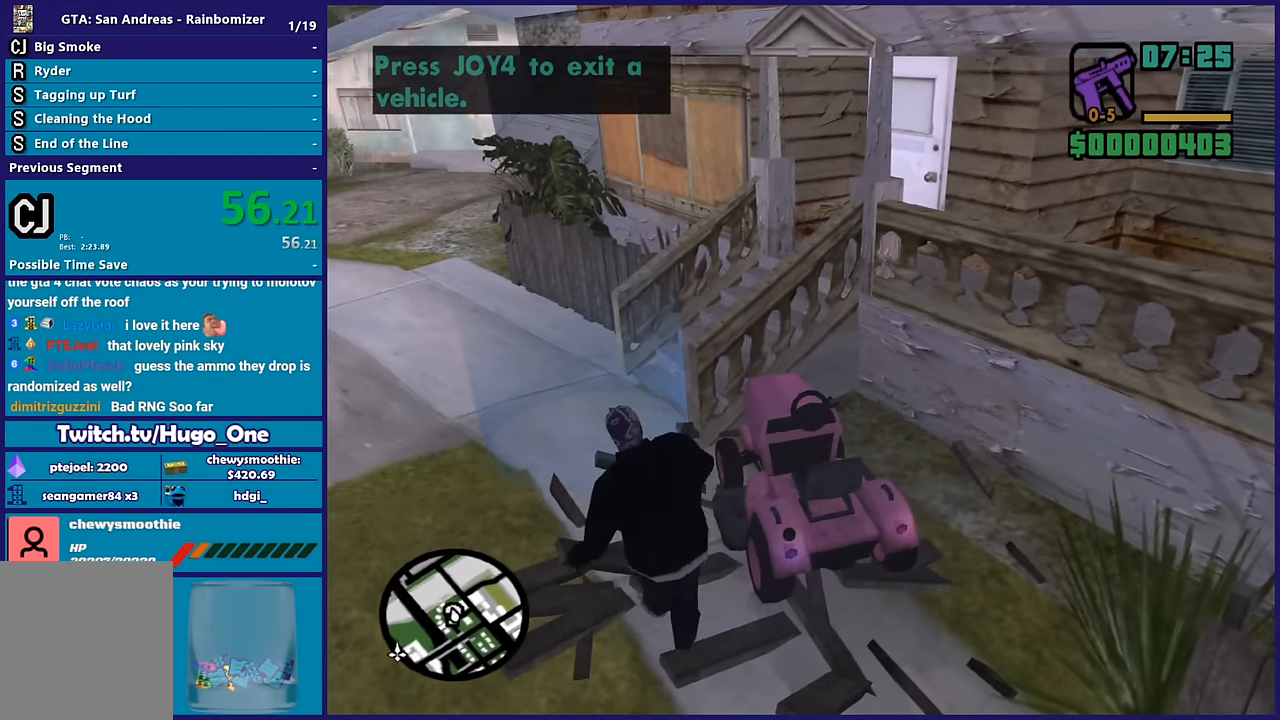
{"buttons": [], "left_stick": "up-left", "right_stick": "center", "button_events": [[33, "A", "down"], [117, "A", "up"]]}
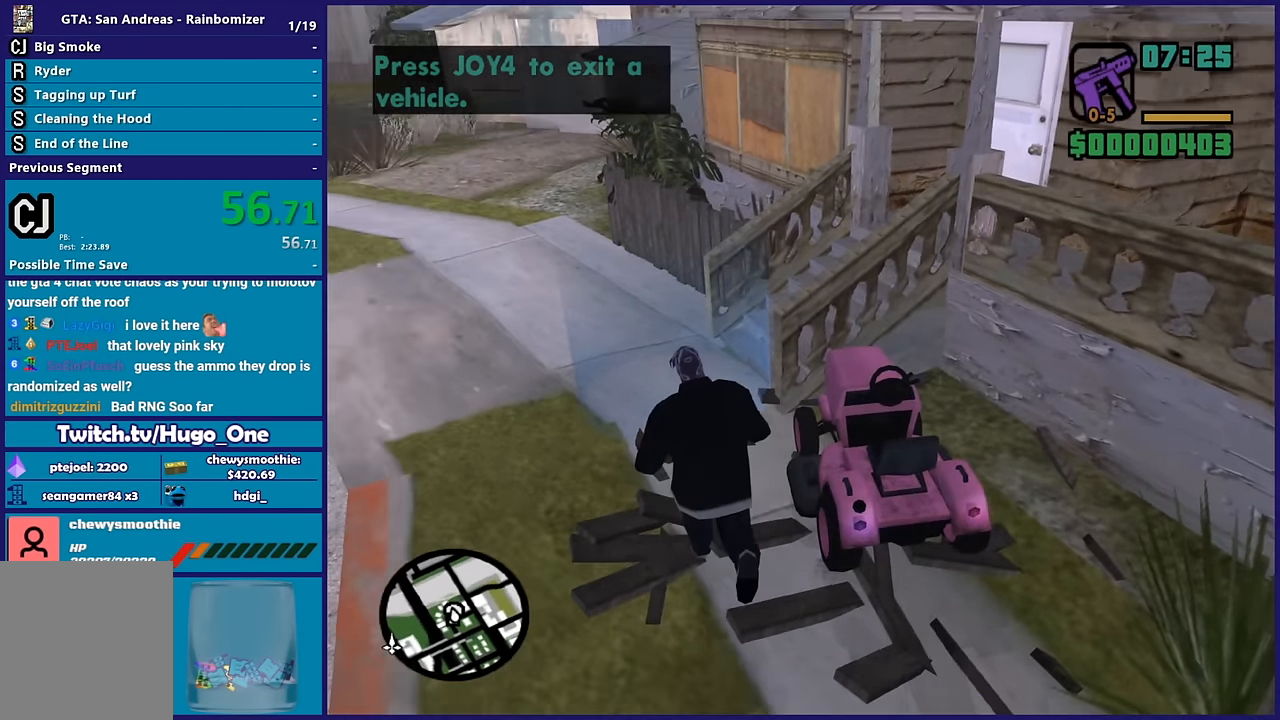
{"buttons": [], "left_stick": "center", "right_stick": "center", "button_events": []}